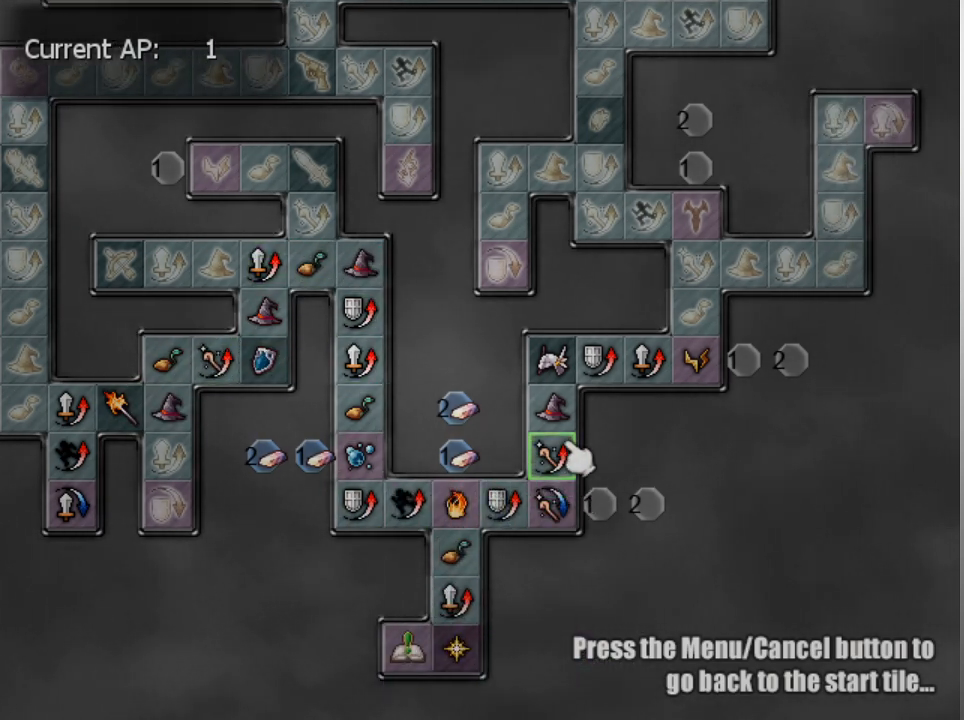
Gameplay with a controller (Xbox layout); each line is a JSON object with the inputs held at the frame after it. "events" lists button and stick changes between this image and that frame as [ms after this image, input, new state], when the widget could be followed in between. Not read: right_stick.
{"buttons": [], "left_stick": "center", "events": [[333, "DPAD_UP", "up"]]}
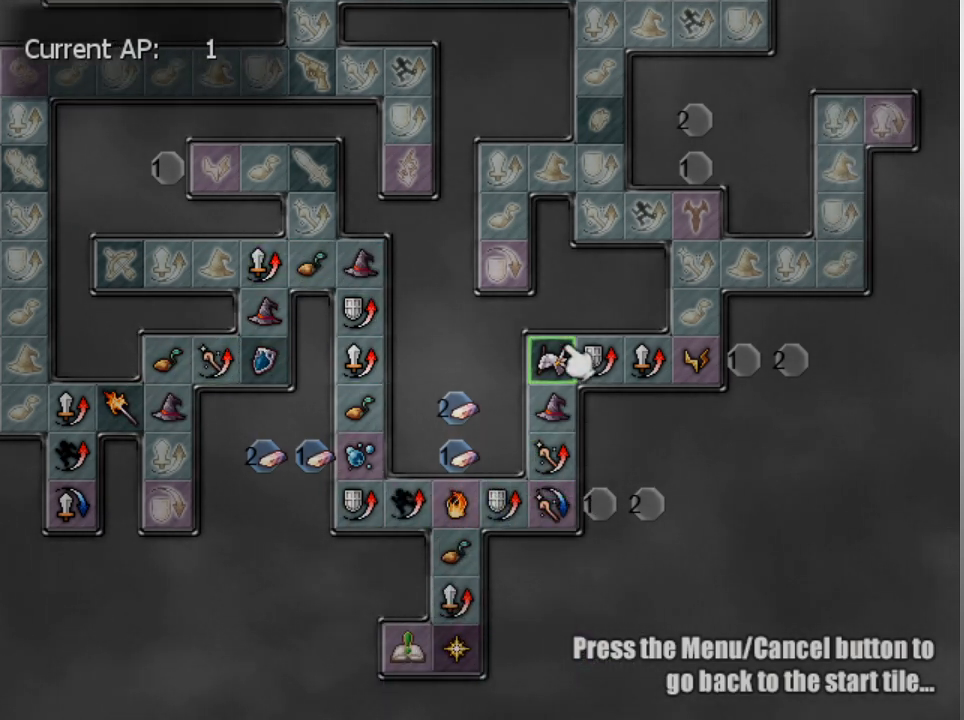
{"buttons": ["L1", "DPAD_LEFT"], "left_stick": "center", "events": [[100, "DPAD_DOWN", "down"], [200, "L1", "down"], [433, "DPAD_LEFT", "down"], [500, "DPAD_DOWN", "up"]]}
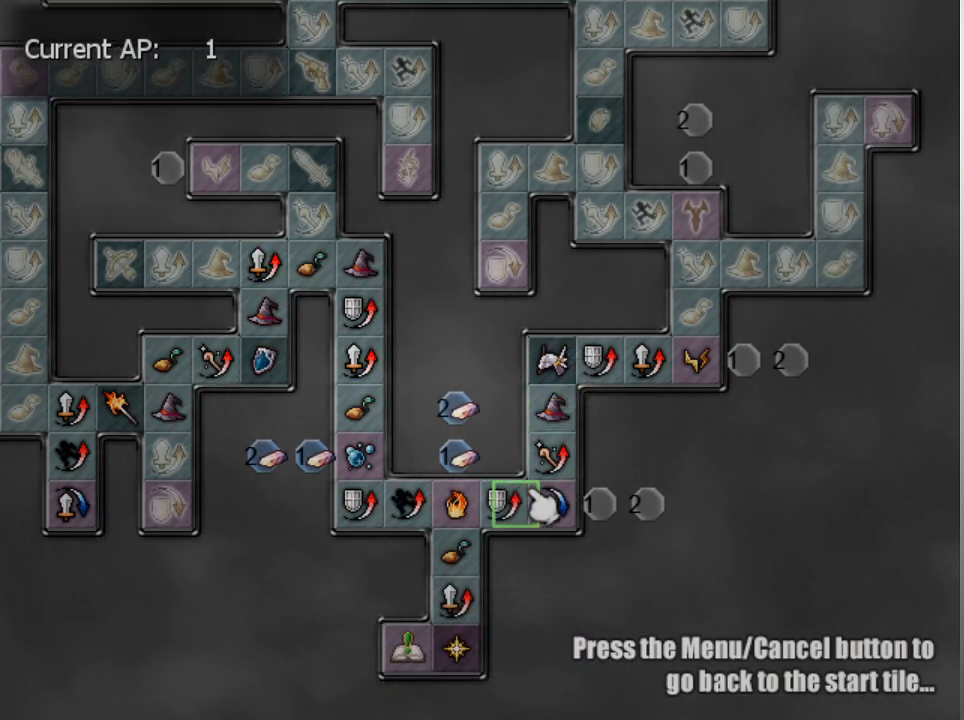
{"buttons": ["L1", "DPAD_UP"], "left_stick": "center", "events": [[367, "DPAD_UP", "down"], [433, "DPAD_LEFT", "up"]]}
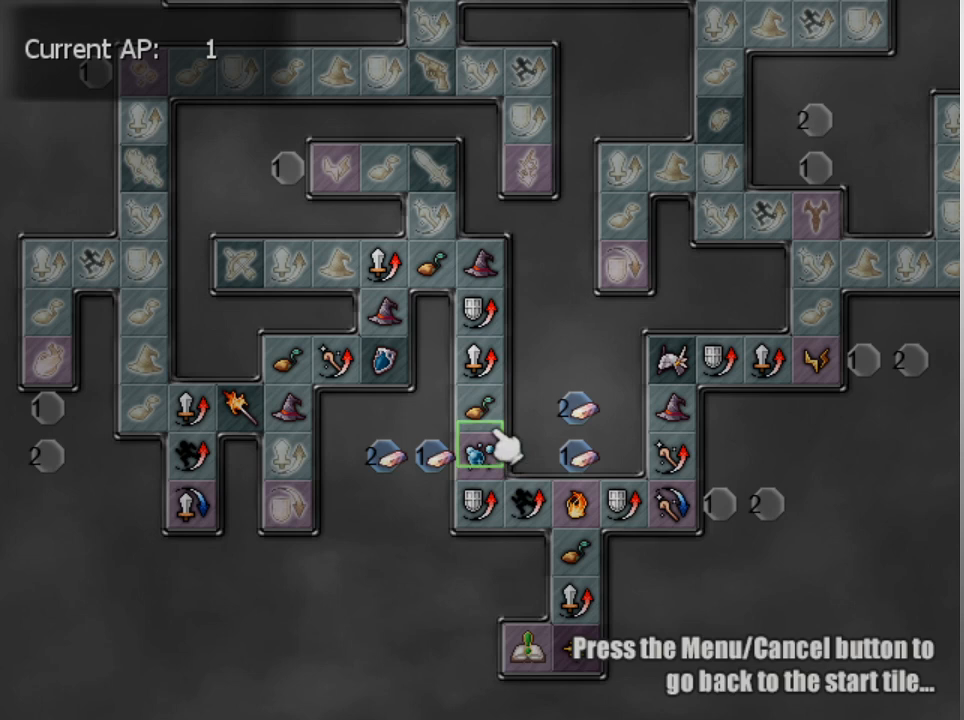
{"buttons": ["L1", "DPAD_LEFT"], "left_stick": "center", "events": [[433, "DPAD_LEFT", "down"], [433, "DPAD_UP", "up"]]}
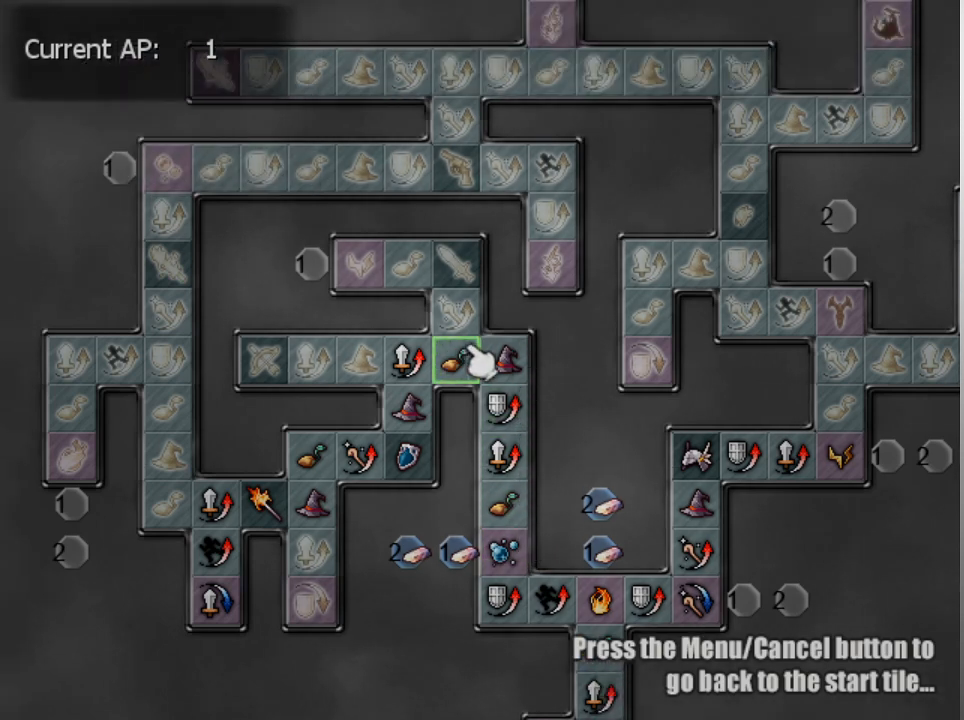
{"buttons": ["L1"], "left_stick": "center", "events": [[133, "DPAD_DOWN", "down"], [167, "DPAD_LEFT", "up"], [467, "DPAD_DOWN", "up"]]}
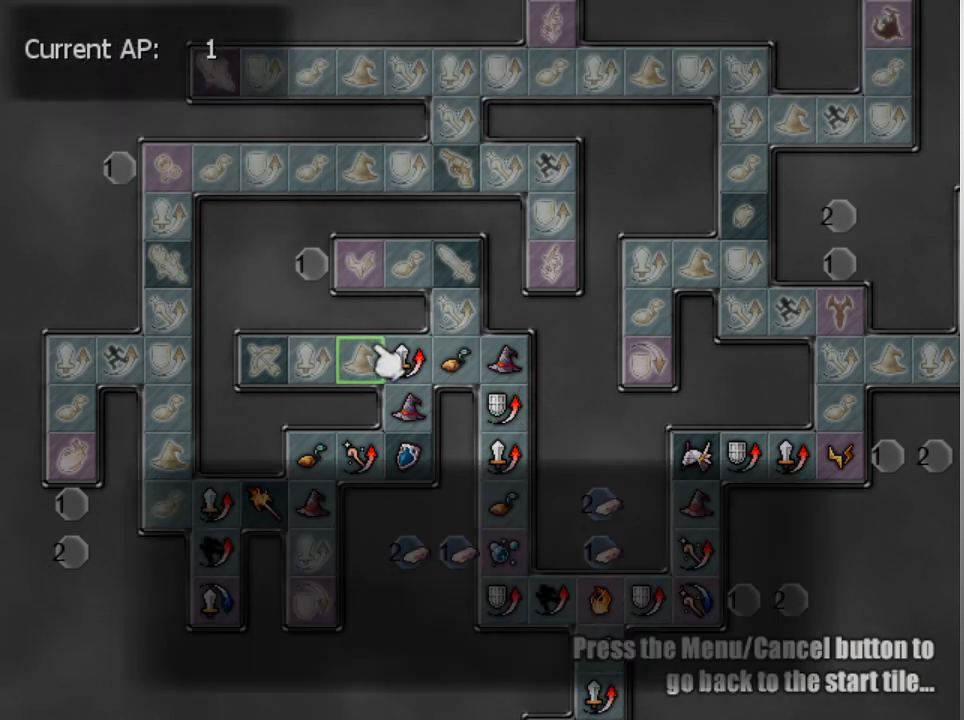
{"buttons": [], "left_stick": "center", "events": [[67, "L1", "up"]]}
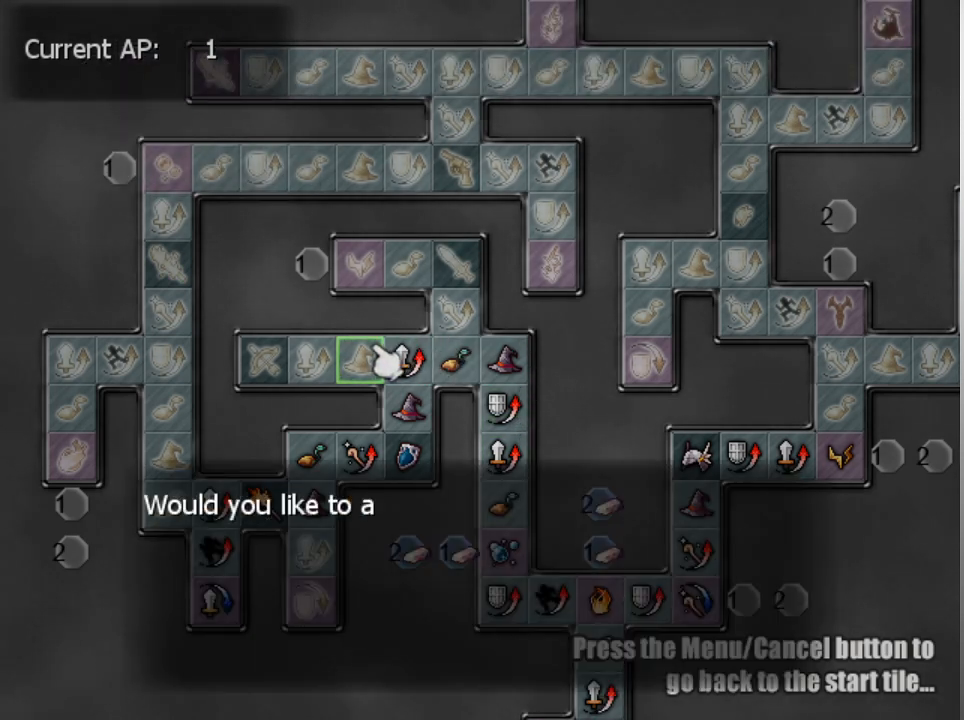
{"buttons": [], "left_stick": "center", "events": [[100, "A", "down"], [233, "A", "up"]]}
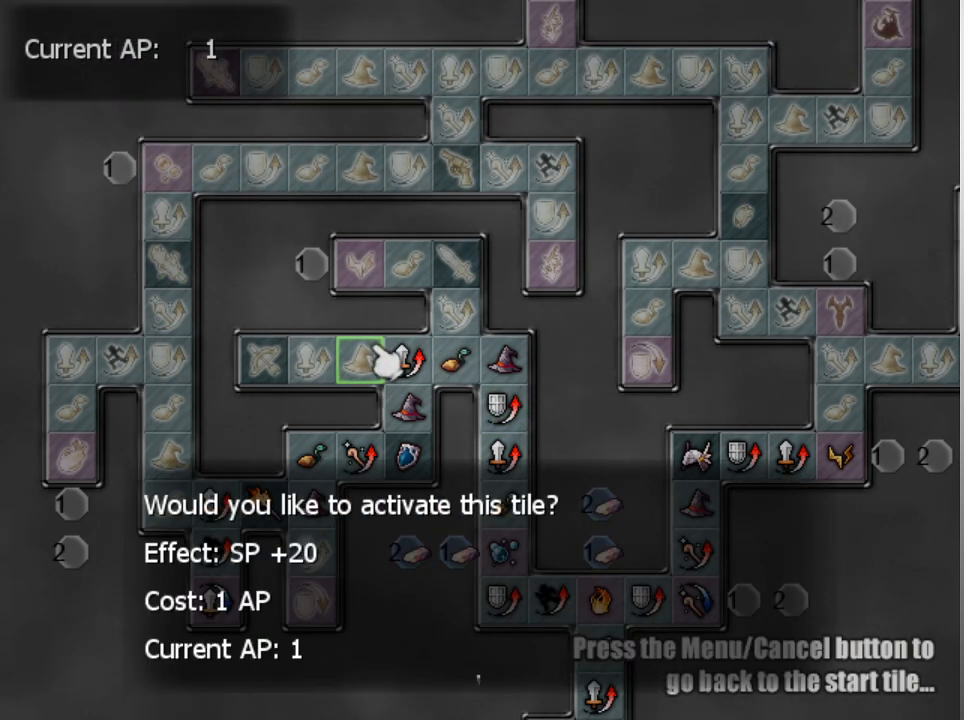
{"buttons": ["A"], "left_stick": "center", "events": [[67, "A", "down"], [233, "A", "up"], [333, "A", "down"]]}
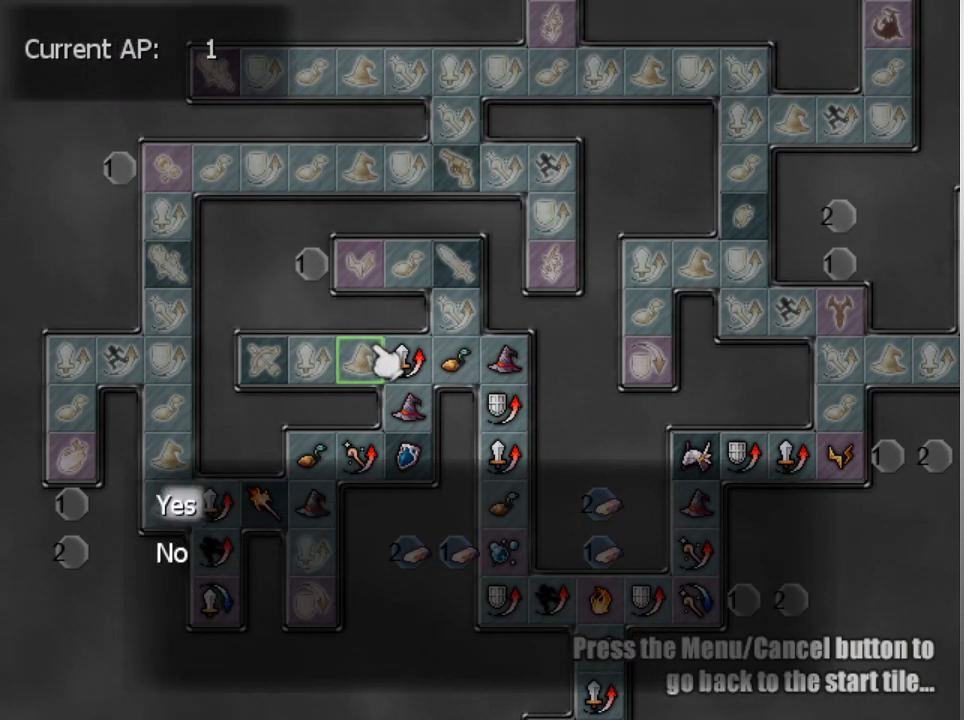
{"buttons": ["A"], "left_stick": "center", "events": [[33, "A", "up"], [367, "DPAD_DOWN", "down"], [467, "A", "down"], [467, "DPAD_DOWN", "up"]]}
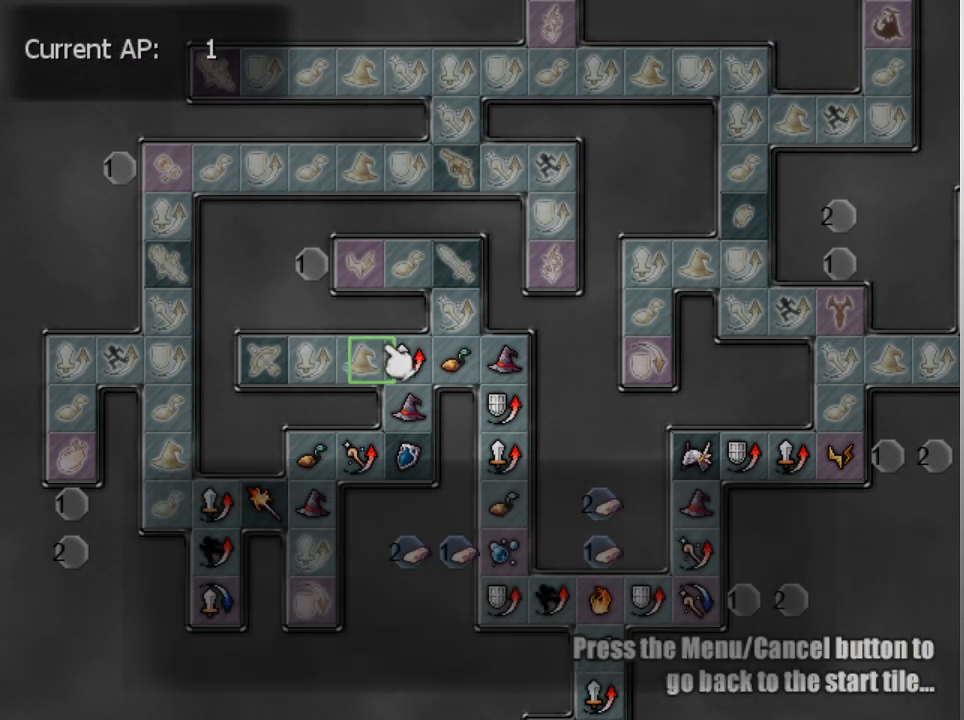
{"buttons": ["DPAD_DOWN"], "left_stick": "center", "events": [[100, "A", "up"], [433, "DPAD_DOWN", "down"]]}
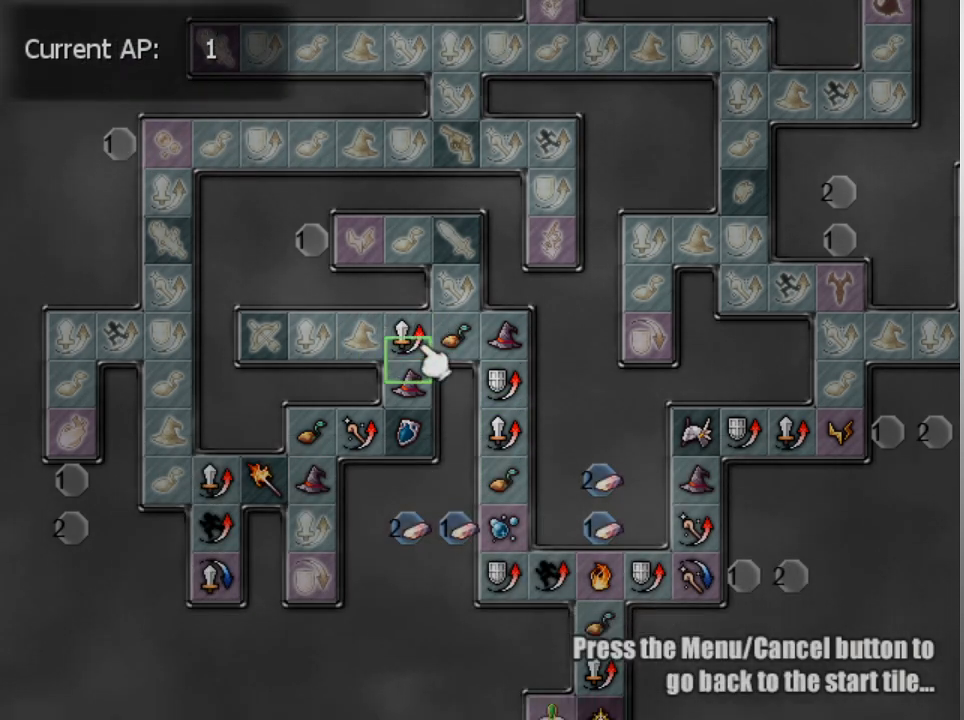
{"buttons": ["DPAD_LEFT"], "left_stick": "center", "events": [[300, "DPAD_DOWN", "up"], [333, "DPAD_LEFT", "down"]]}
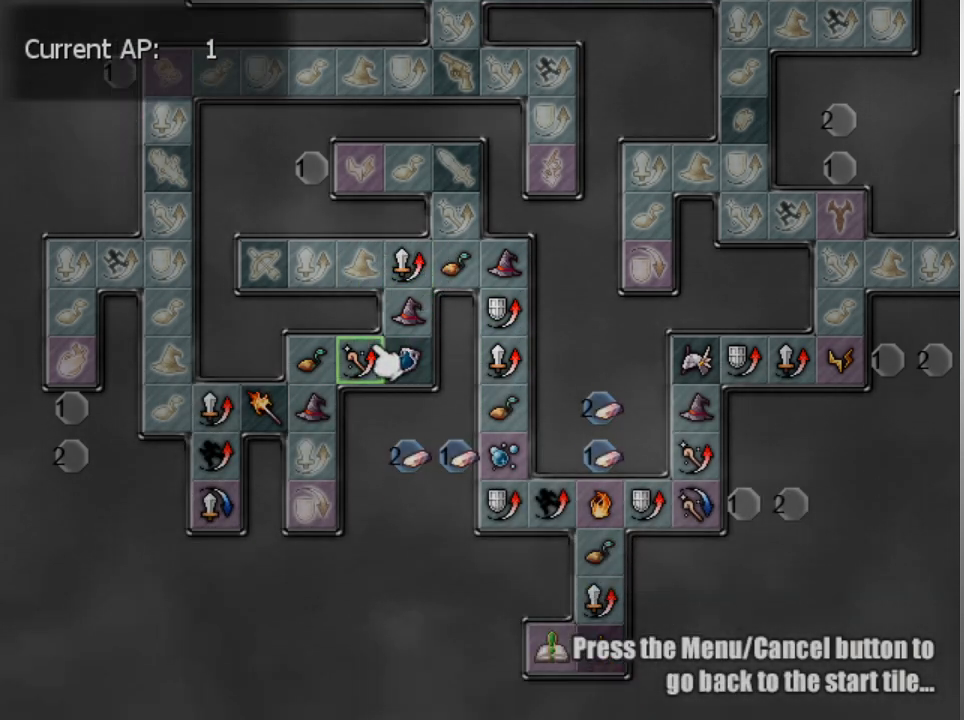
{"buttons": ["DPAD_LEFT"], "left_stick": "center", "events": [[133, "DPAD_DOWN", "down"], [200, "DPAD_LEFT", "up"], [367, "DPAD_DOWN", "up"], [400, "DPAD_LEFT", "down"]]}
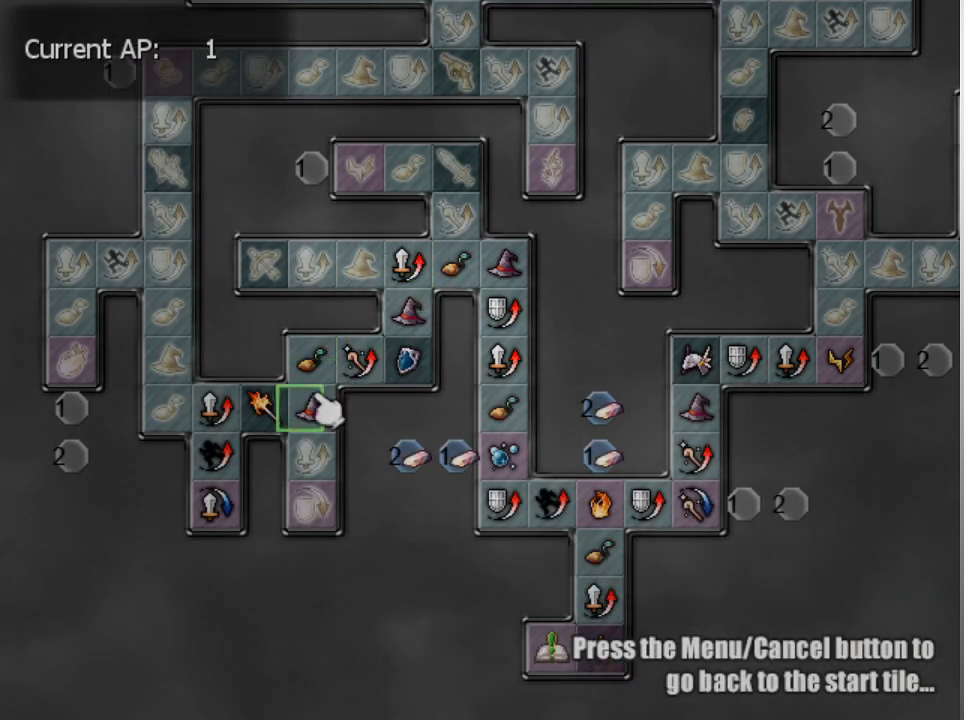
{"buttons": ["DPAD_LEFT"], "left_stick": "center", "events": []}
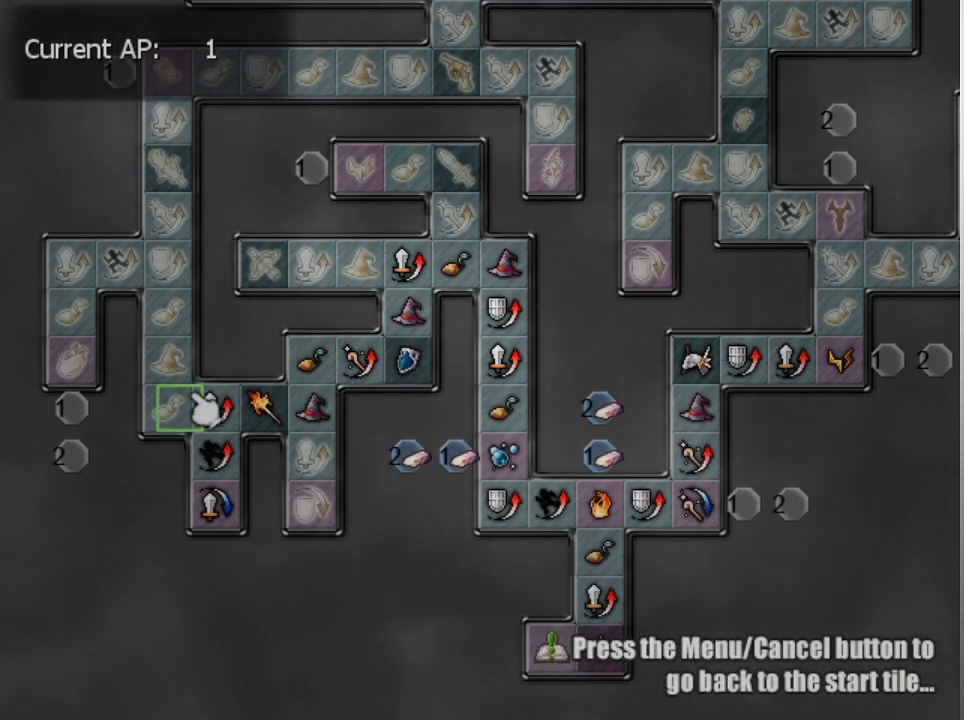
{"buttons": ["A"], "left_stick": "center", "events": [[67, "DPAD_LEFT", "up"], [267, "A", "down"], [367, "A", "up"], [433, "A", "down"]]}
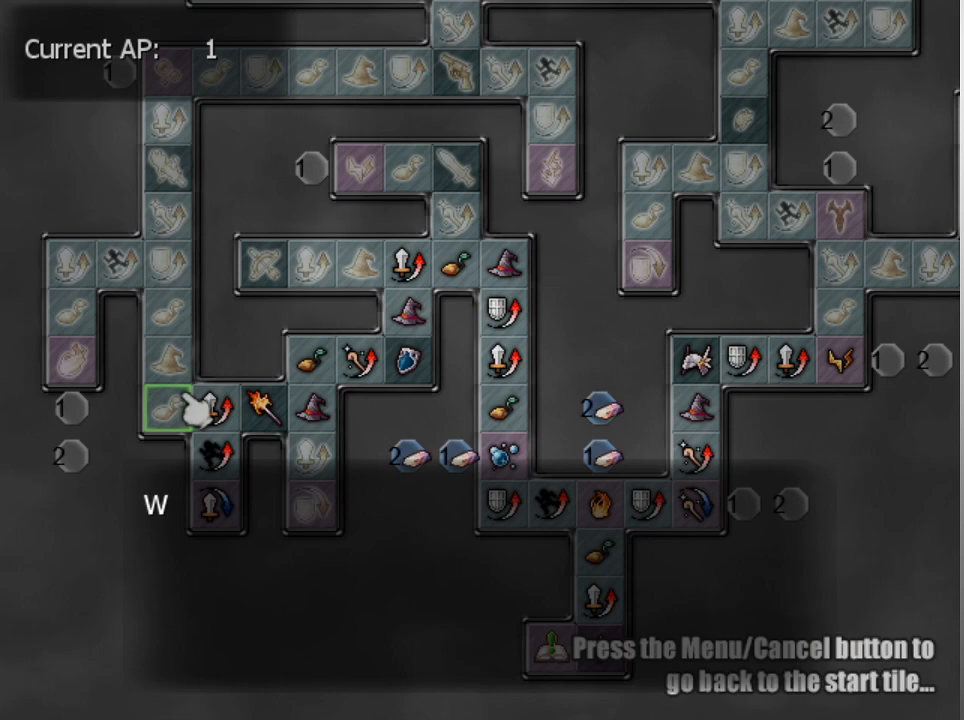
{"buttons": ["A"], "left_stick": "center", "events": [[33, "A", "up"], [100, "A", "down"], [167, "A", "up"], [233, "A", "down"], [300, "A", "up"], [367, "A", "down"], [433, "A", "up"], [500, "A", "down"]]}
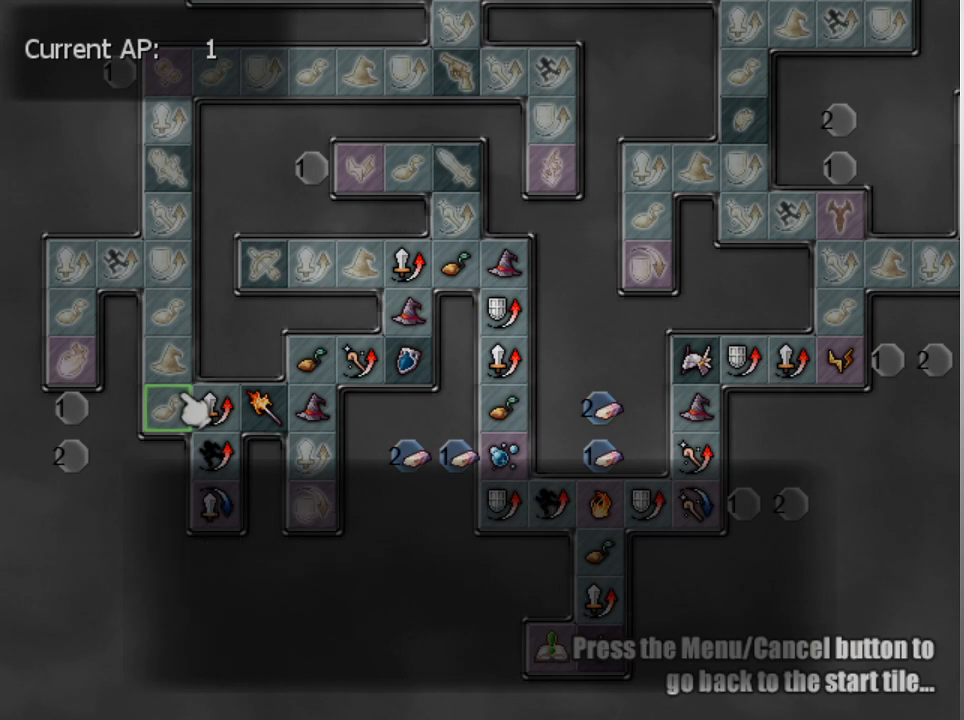
{"buttons": [], "left_stick": "center", "events": [[67, "A", "up"], [133, "A", "down"], [200, "A", "up"], [233, "A", "down"], [333, "A", "up"], [367, "A", "down"], [433, "A", "up"]]}
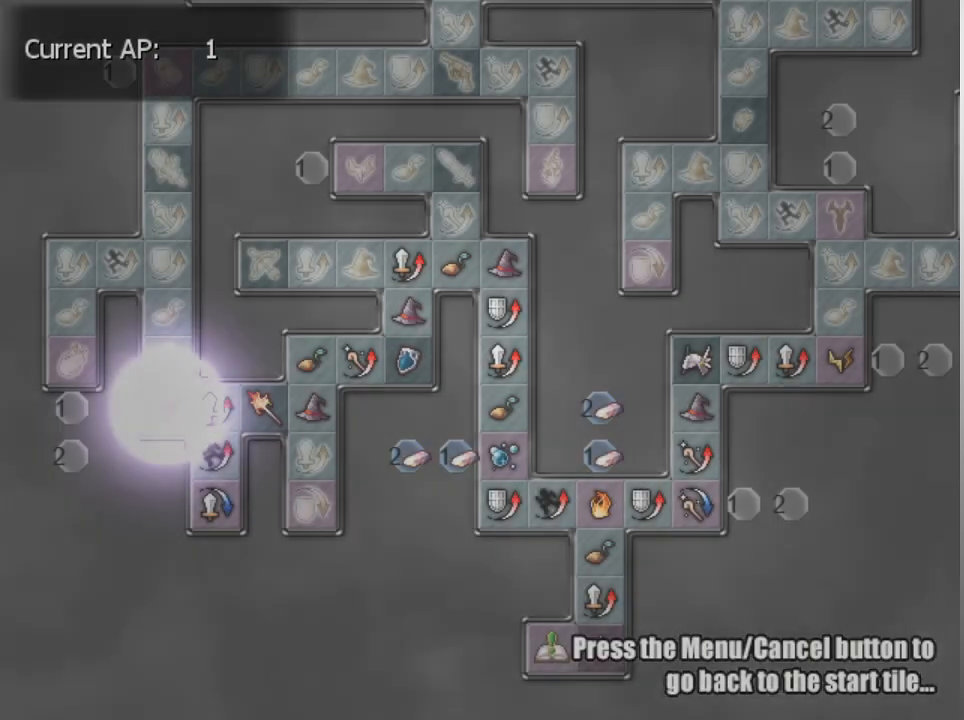
{"buttons": [], "left_stick": "center", "events": []}
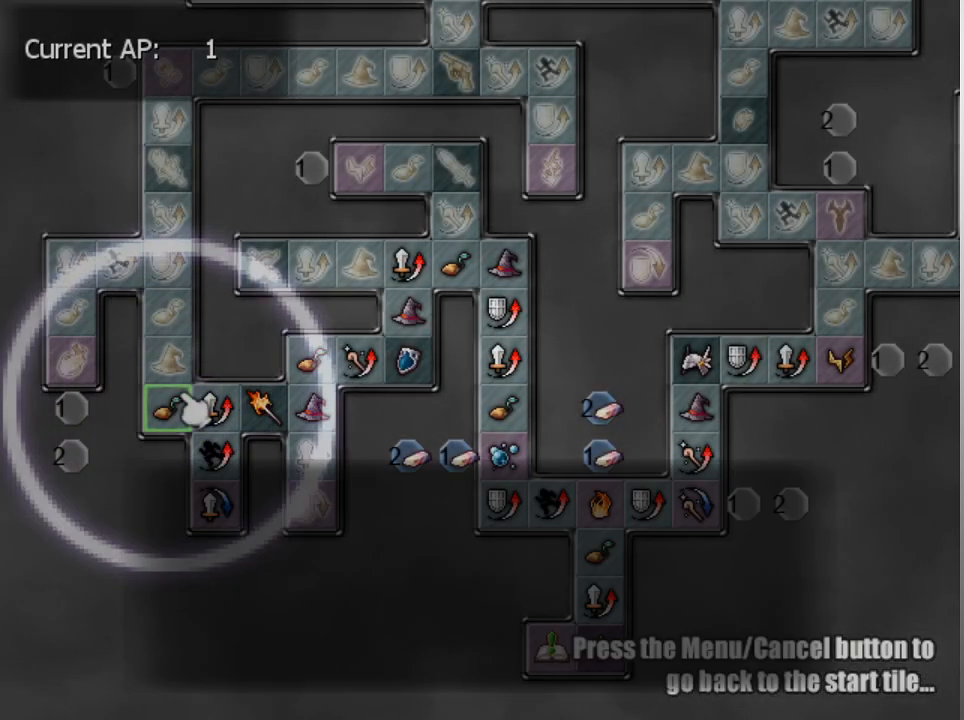
{"buttons": [], "left_stick": "center", "events": [[200, "A", "down"], [300, "A", "up"], [367, "A", "down"], [433, "A", "up"]]}
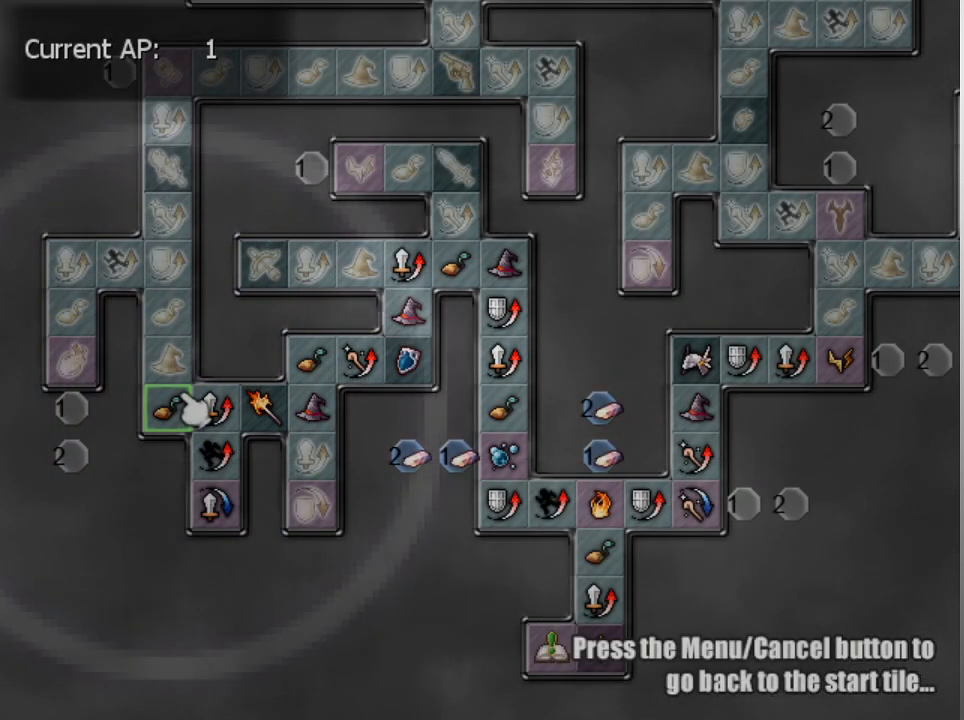
{"buttons": [], "left_stick": "center", "events": []}
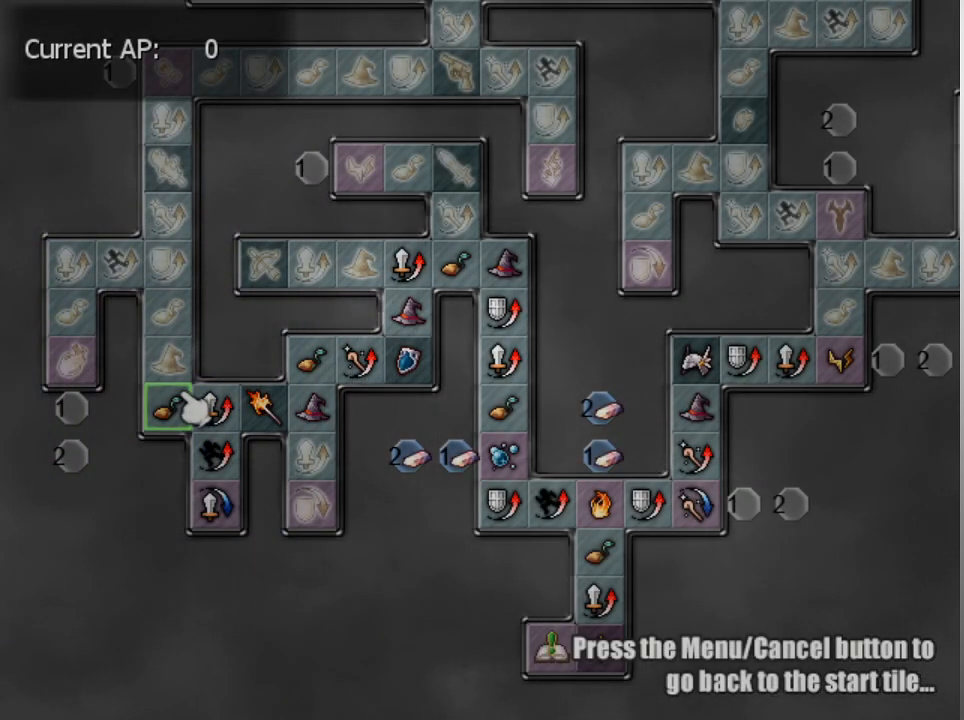
{"buttons": [], "left_stick": "center", "events": [[67, "B", "down"], [167, "B", "up"]]}
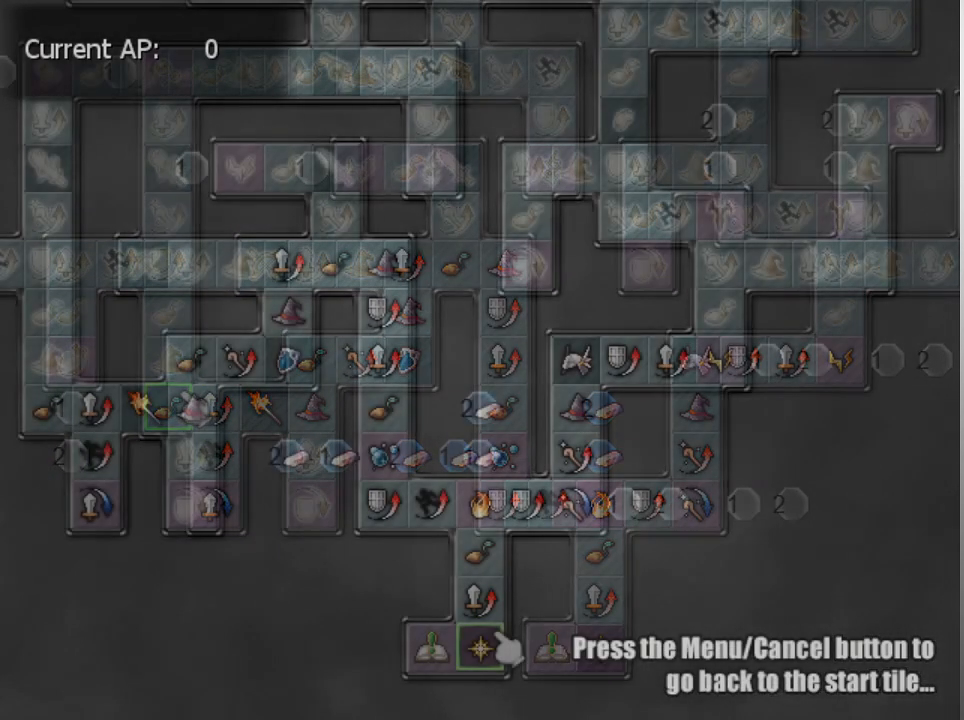
{"buttons": [], "left_stick": "center", "events": [[267, "A", "down"], [367, "A", "up"]]}
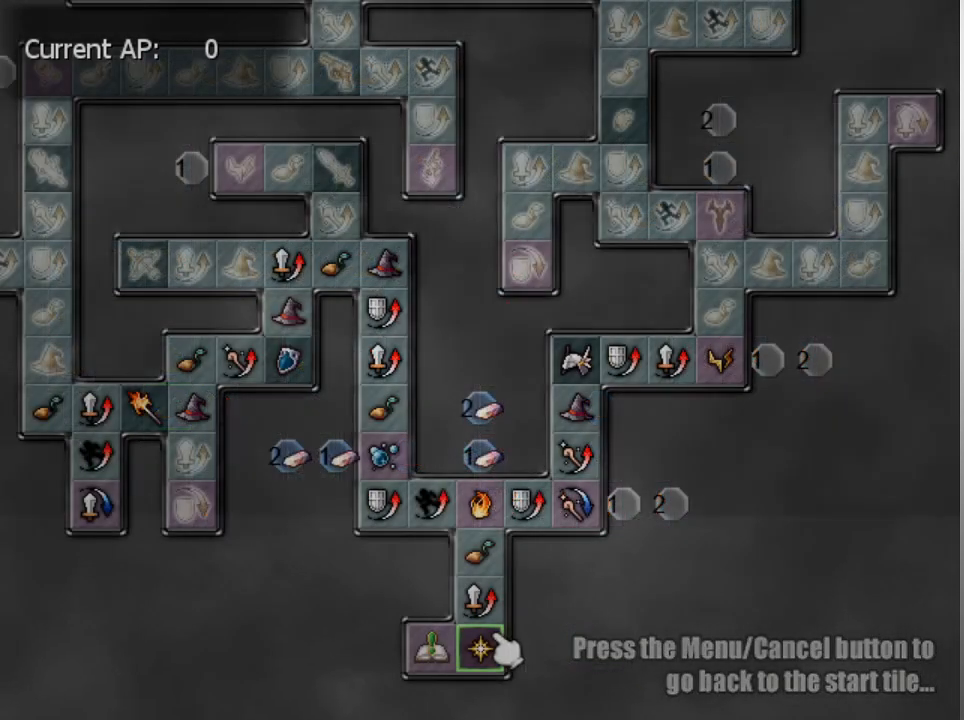
{"buttons": [], "left_stick": "center", "events": []}
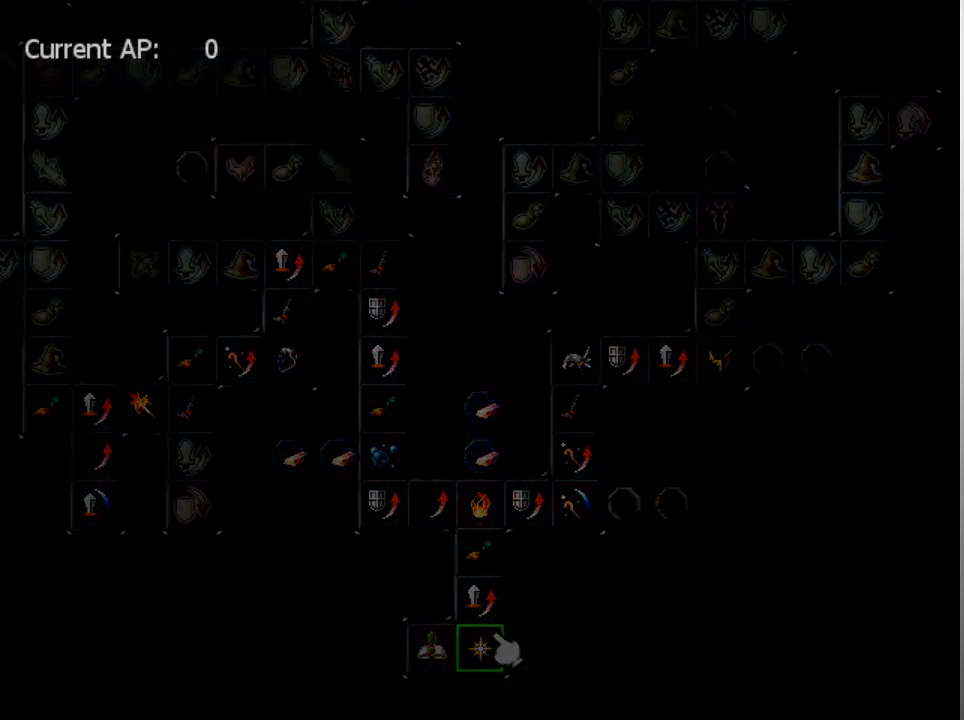
{"buttons": [], "left_stick": "center", "events": []}
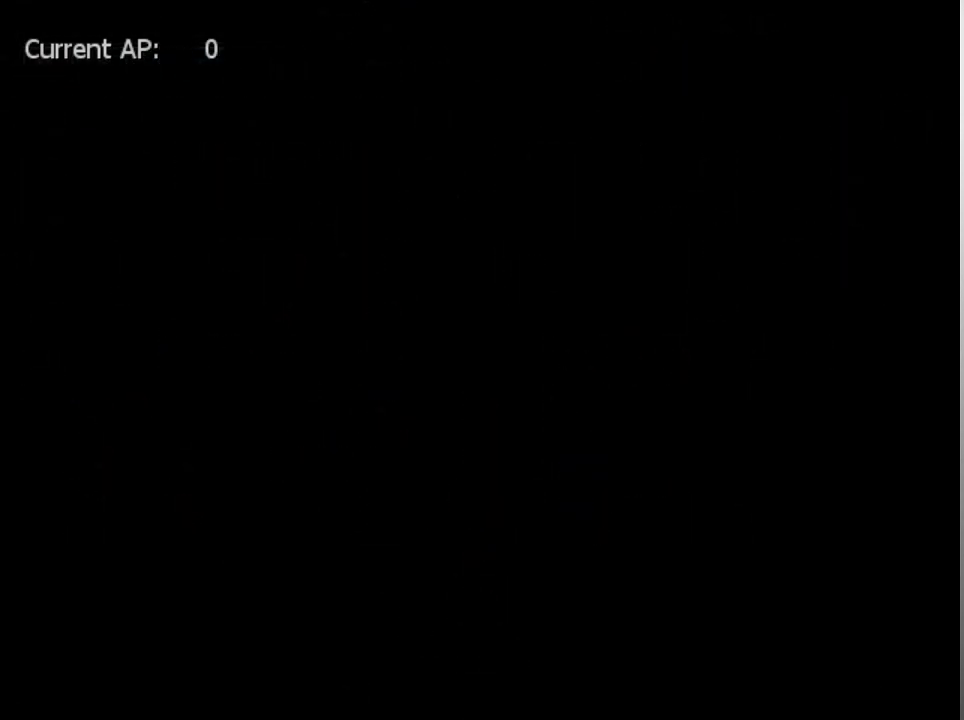
{"buttons": [], "left_stick": "center", "events": []}
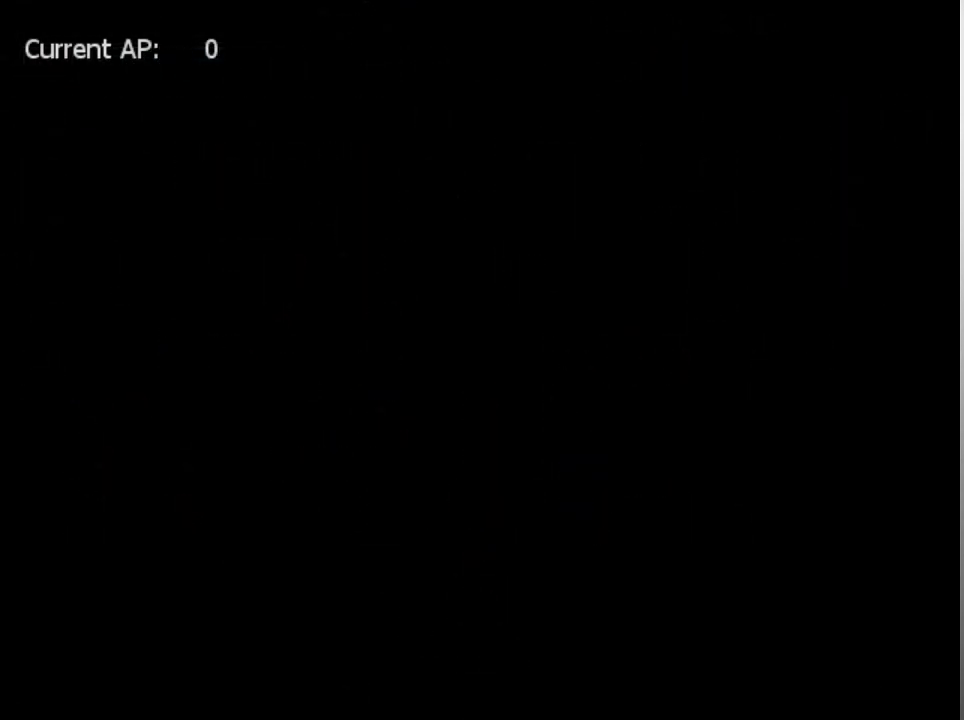
{"buttons": [], "left_stick": "center", "events": []}
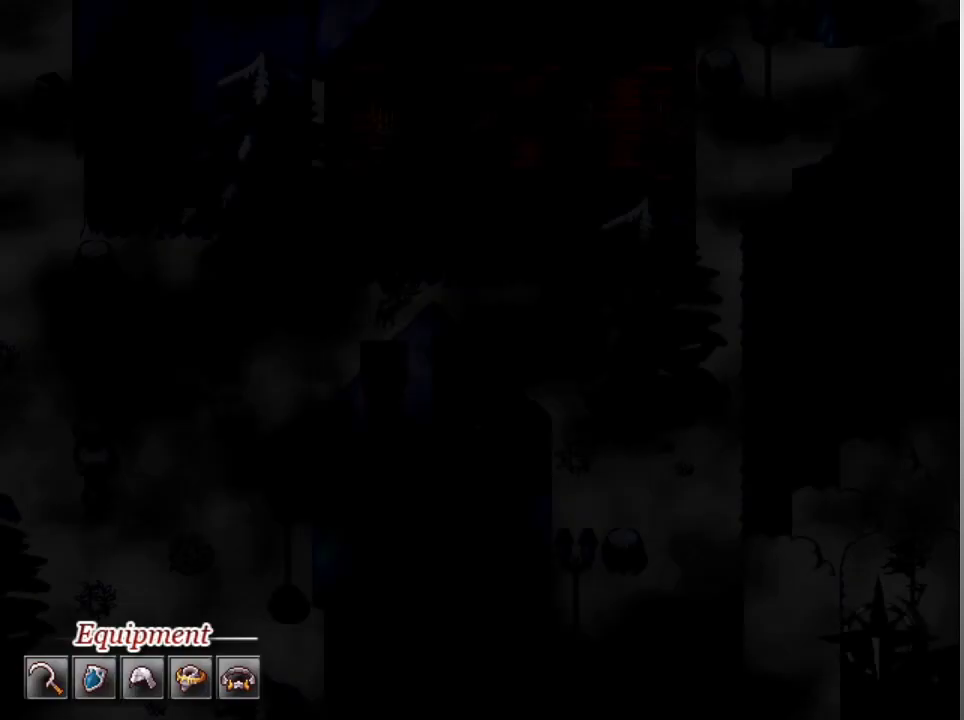
{"buttons": [], "left_stick": "center", "events": []}
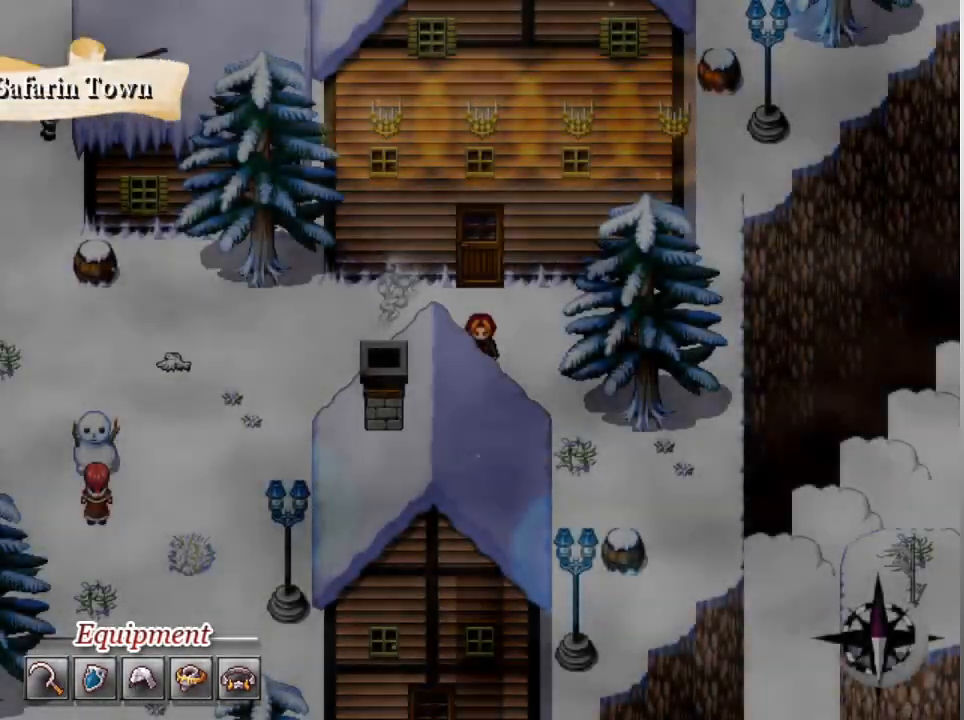
{"buttons": ["DPAD_LEFT"], "left_stick": "center", "events": [[500, "DPAD_LEFT", "down"]]}
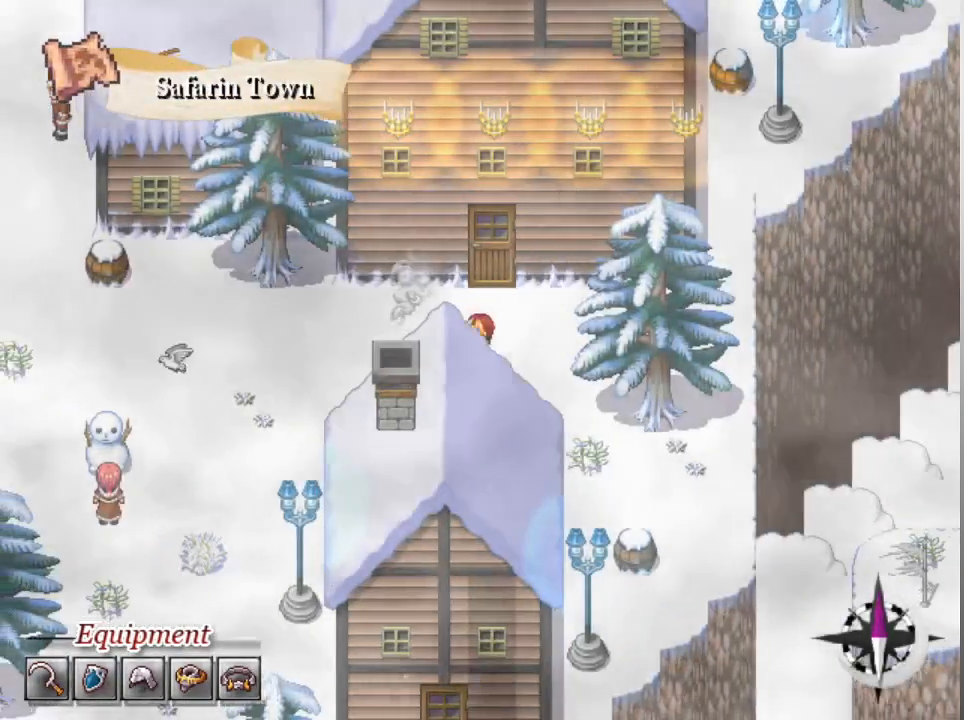
{"buttons": ["DPAD_LEFT"], "left_stick": "center", "events": []}
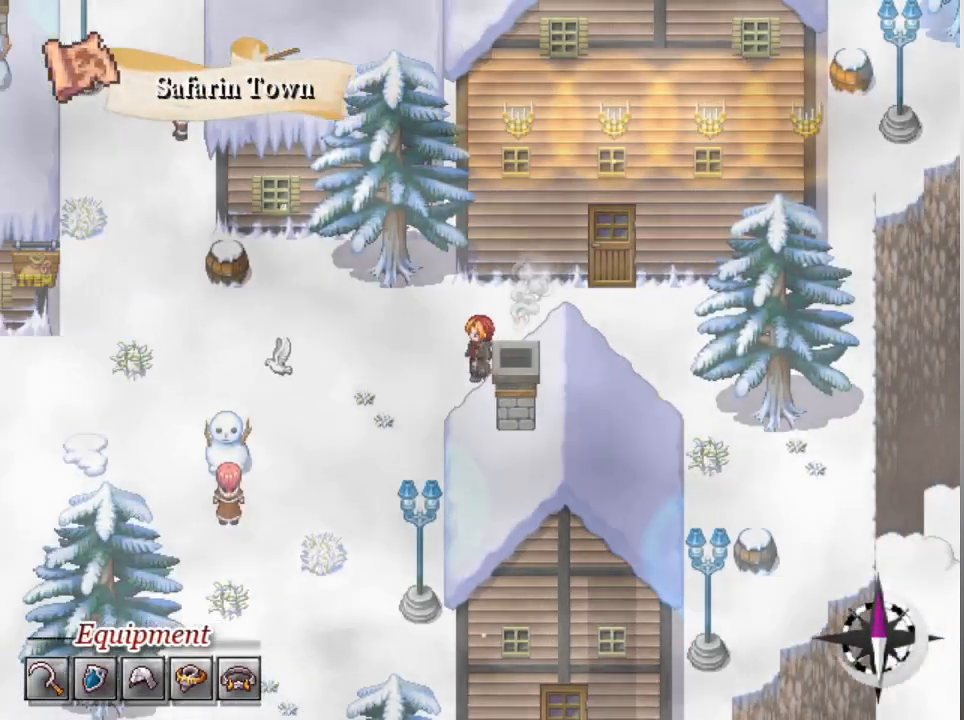
{"buttons": ["DPAD_LEFT"], "left_stick": "center", "events": []}